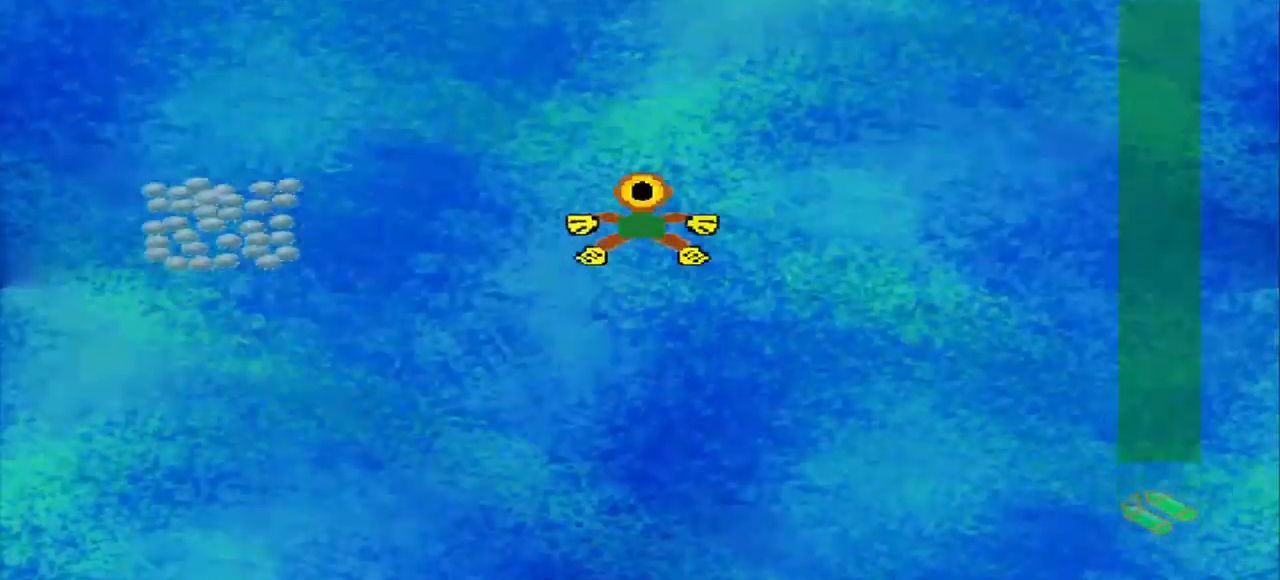
Gameplay with a controller (PlayStation layout); each line is a JSON object with the inputs held at the frame after it (dt_ms = milliseconds from this image to that frame). "events" lists button and stick changes between this image and that frame as [ms after this image, input, new state], when the widget could be followed in between. Not read: L2 L3 R2 R3 right_stick.
{"dt_ms": 500, "buttons": [], "left_stick": "left", "events": [[334, "left_stick", "left"]]}
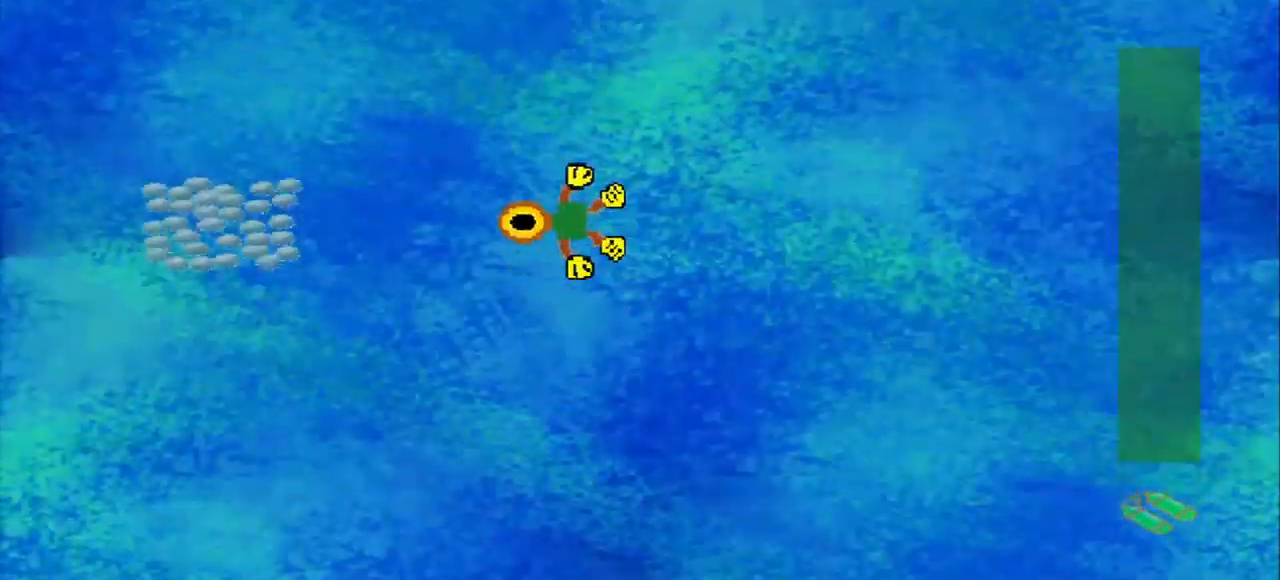
{"dt_ms": 500, "buttons": [], "left_stick": "left", "events": []}
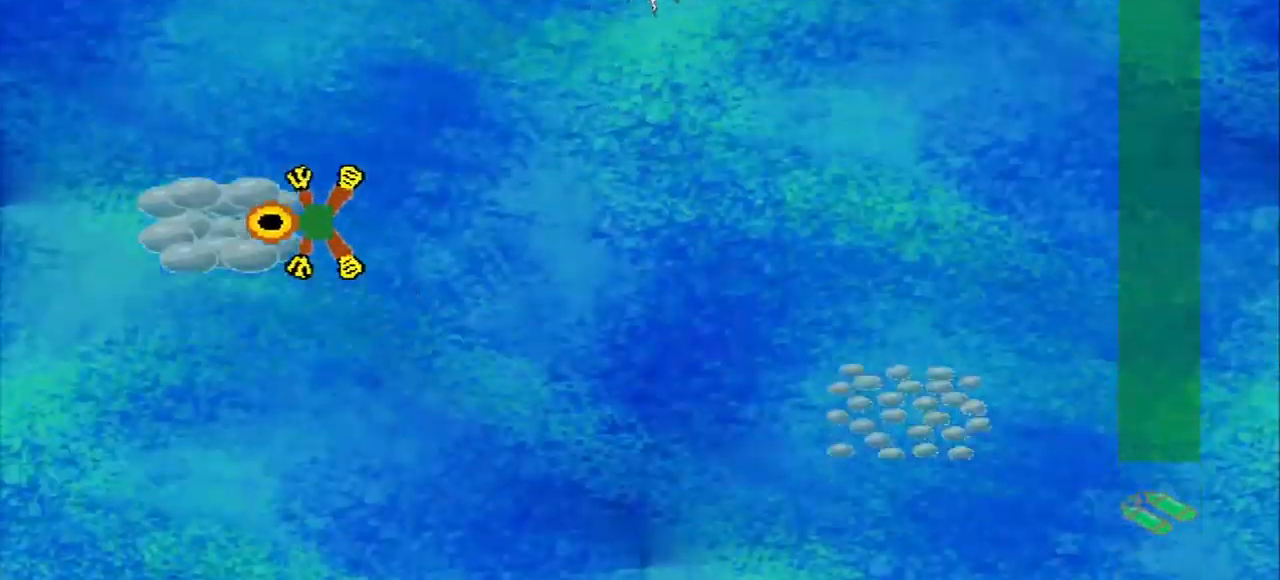
{"dt_ms": 500, "buttons": [], "left_stick": "down-right", "events": [[84, "left_stick", "up"], [292, "left_stick", "right"], [417, "left_stick", "down-right"]]}
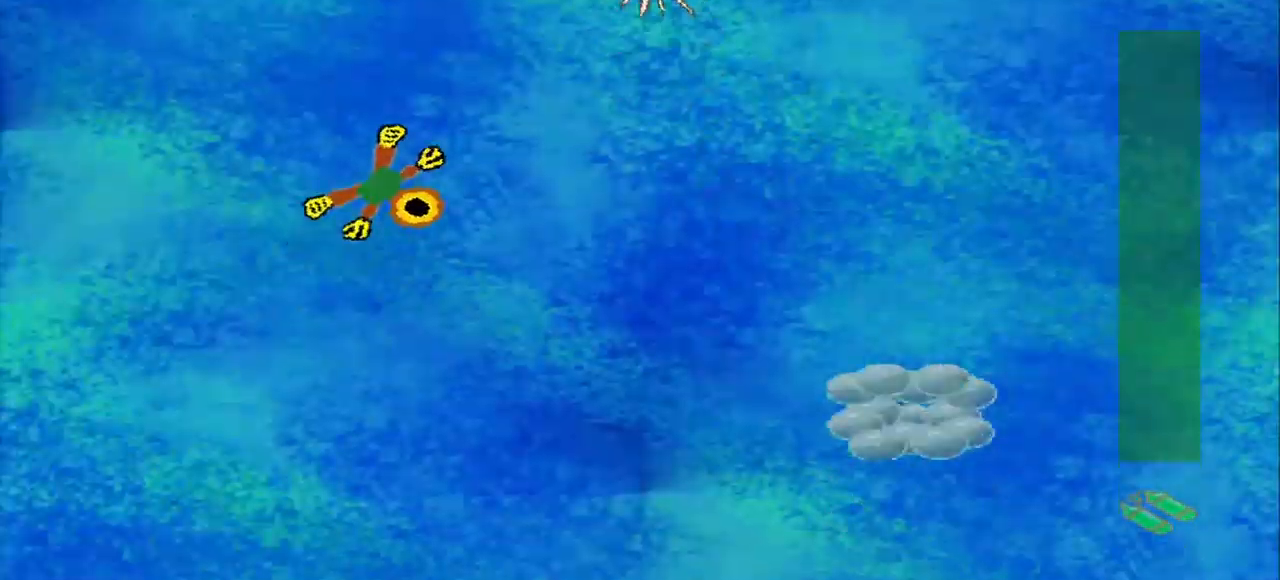
{"dt_ms": 500, "buttons": [], "left_stick": "down-right", "events": []}
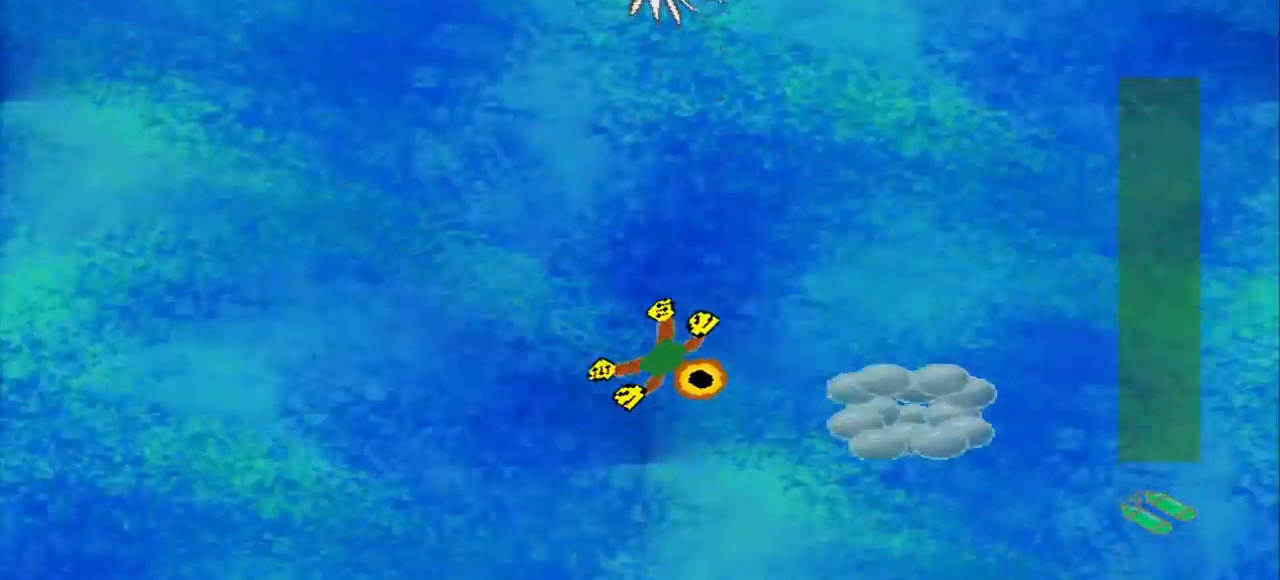
{"dt_ms": 500, "buttons": [], "left_stick": "up", "events": [[209, "left_stick", "right"], [417, "left_stick", "up"]]}
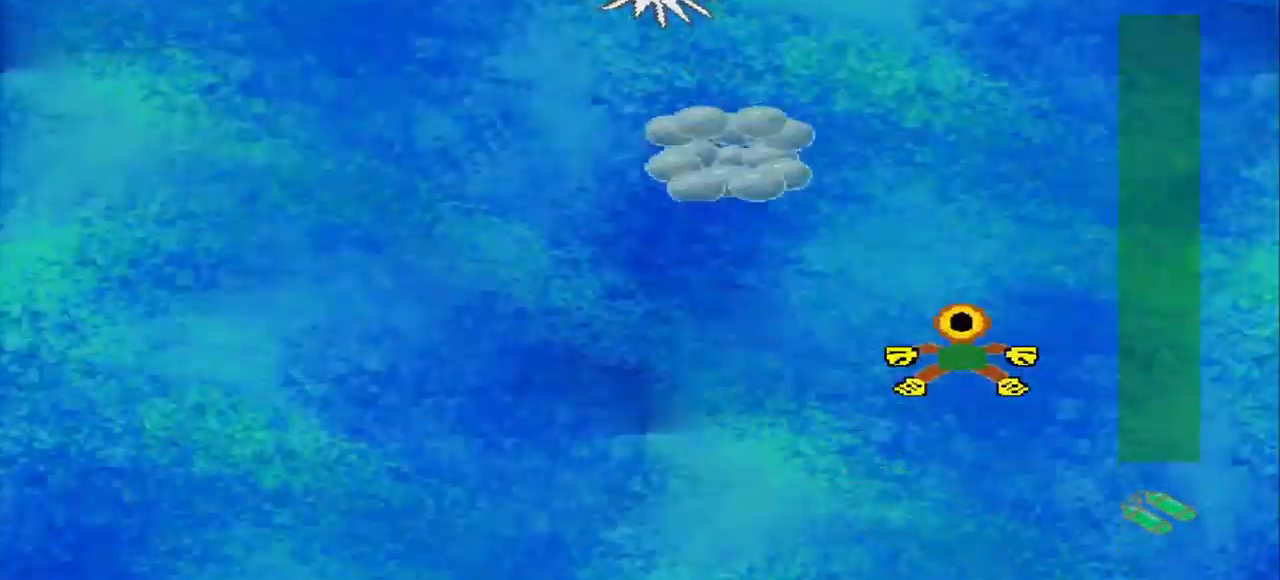
{"dt_ms": 500, "buttons": [], "left_stick": "up-left", "events": [[84, "left_stick", "up-left"]]}
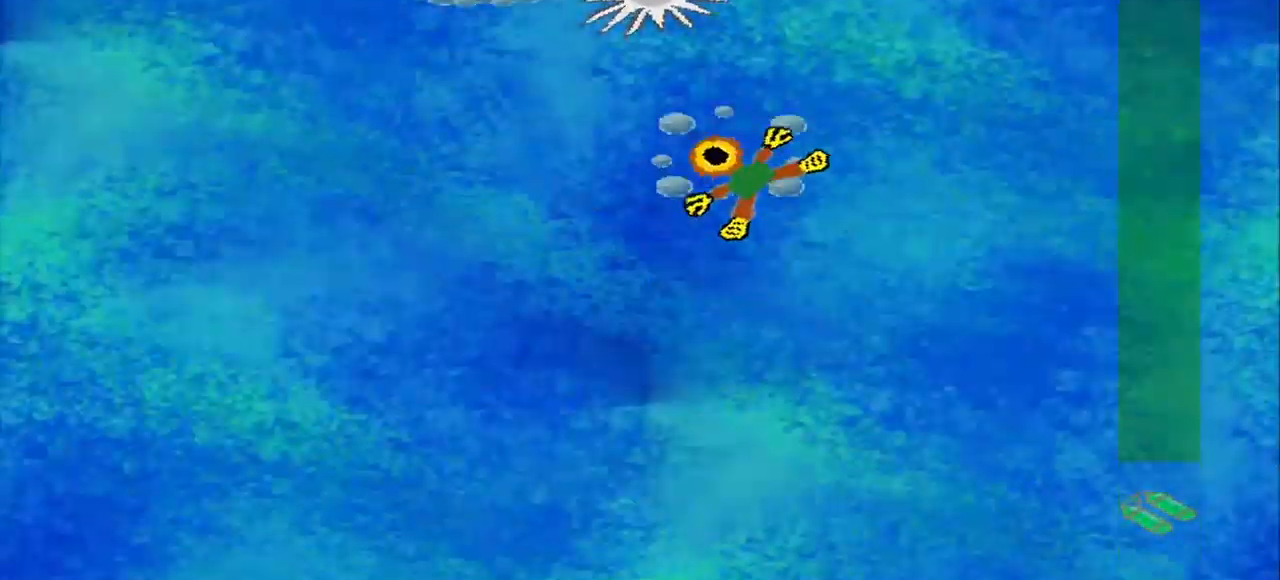
{"dt_ms": 500, "buttons": [], "left_stick": "down", "events": [[84, "left_stick", "up-right"], [209, "left_stick", "down-right"], [375, "left_stick", "down"]]}
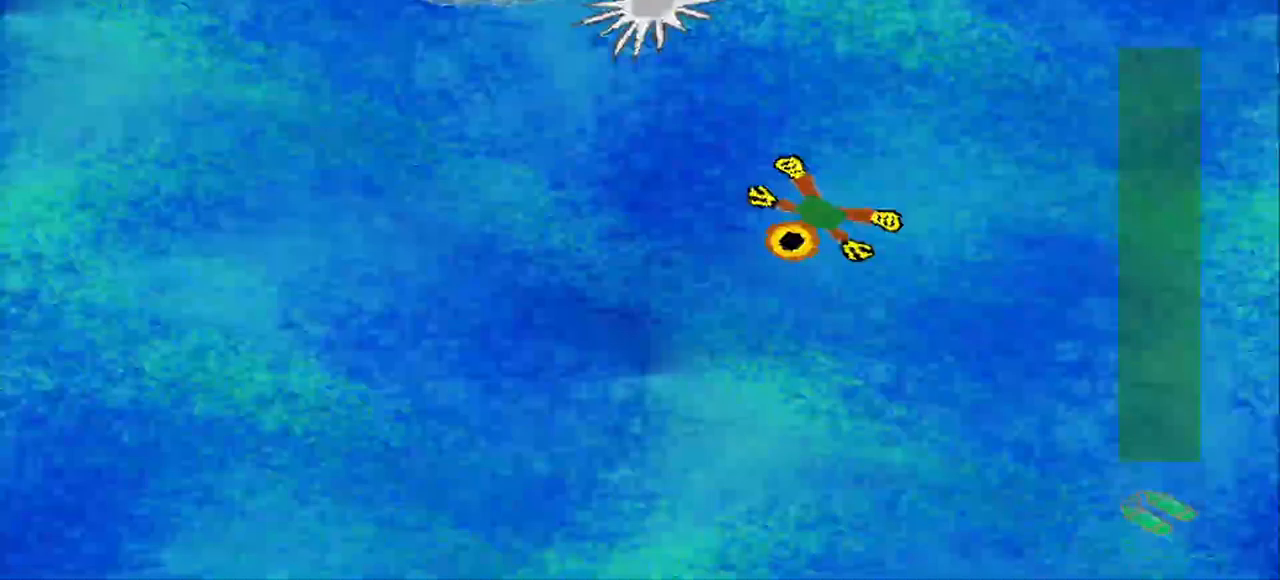
{"dt_ms": 500, "buttons": [], "left_stick": "down-left"}
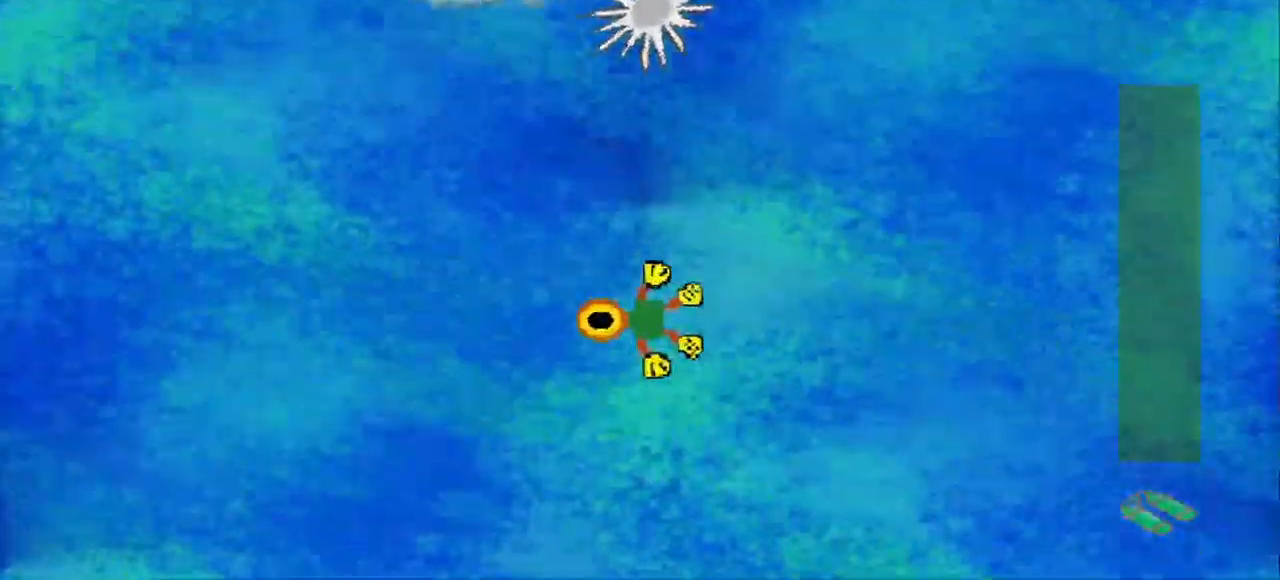
{"dt_ms": 500, "buttons": [], "left_stick": "up-left", "events": [[42, "left_stick", "up-left"]]}
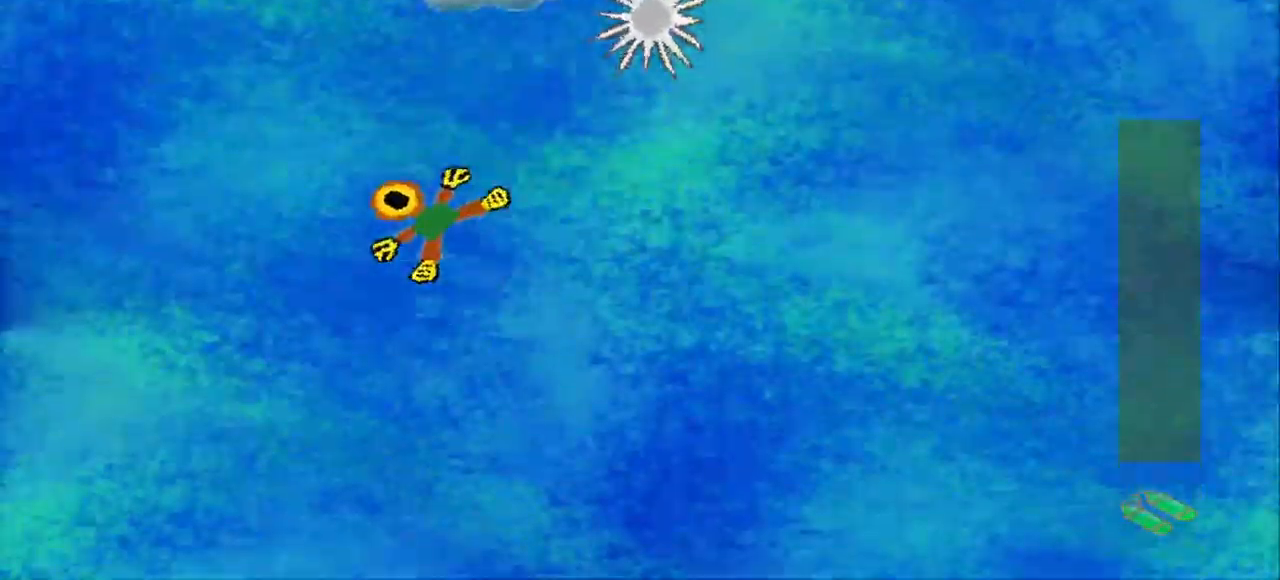
{"dt_ms": 500, "buttons": [], "left_stick": "up", "events": [[250, "left_stick", "up"]]}
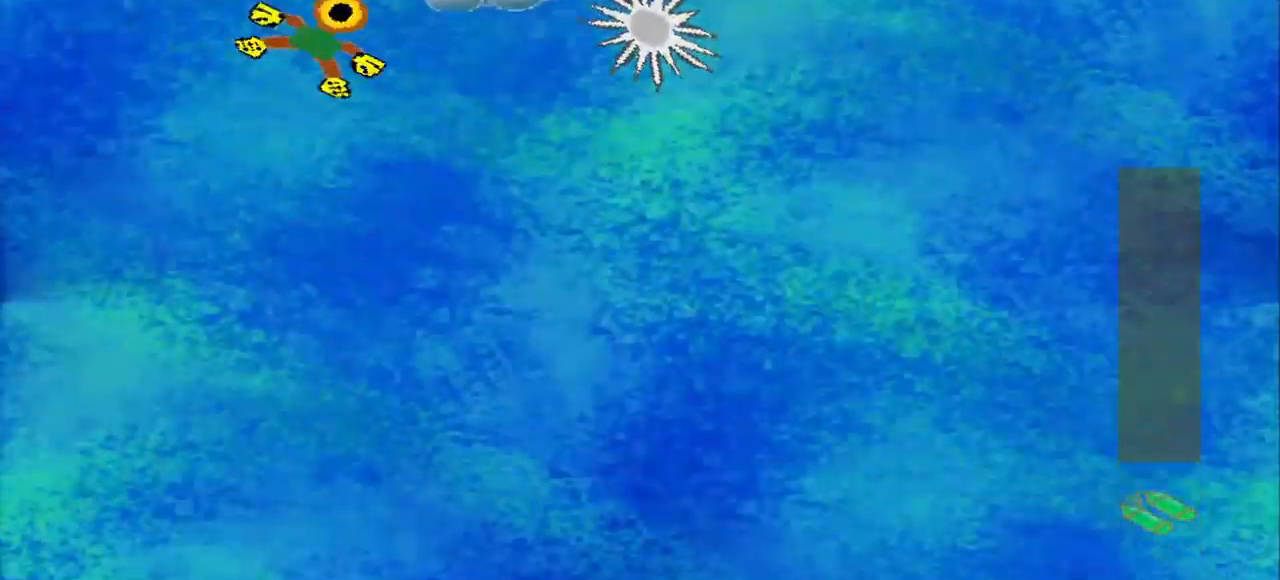
{"dt_ms": 500, "buttons": [], "left_stick": "down-left", "events": [[167, "left_stick", "right"], [292, "left_stick", "down"], [417, "left_stick", "down-left"]]}
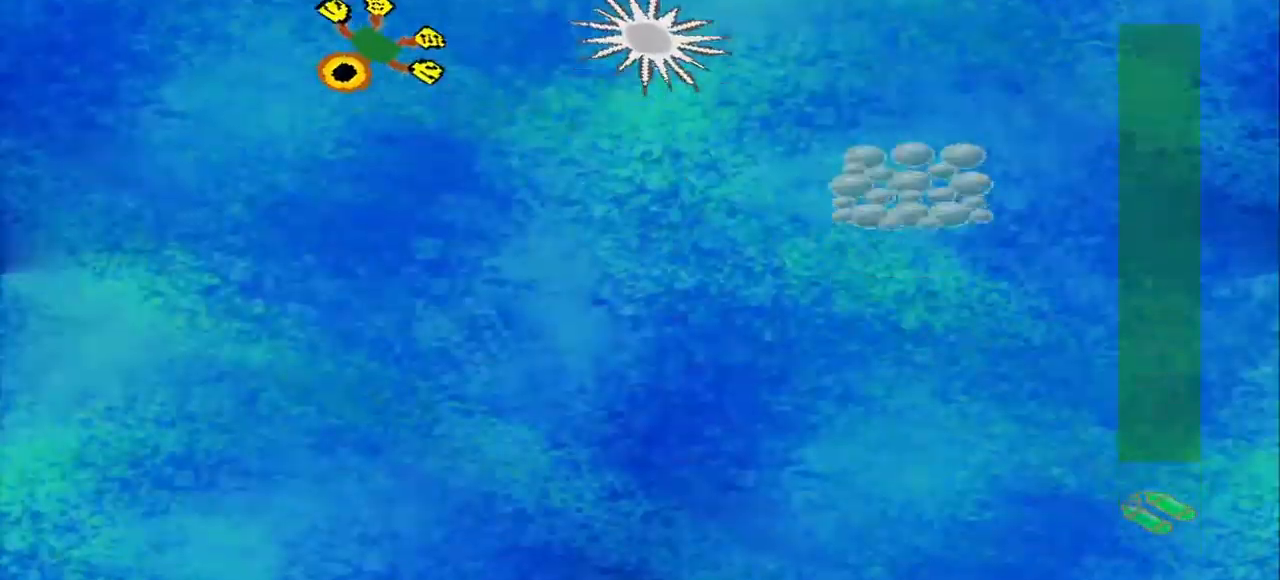
{"dt_ms": 500, "buttons": [], "left_stick": "down-right", "events": [[42, "left_stick", "down"], [167, "left_stick", "down-right"]]}
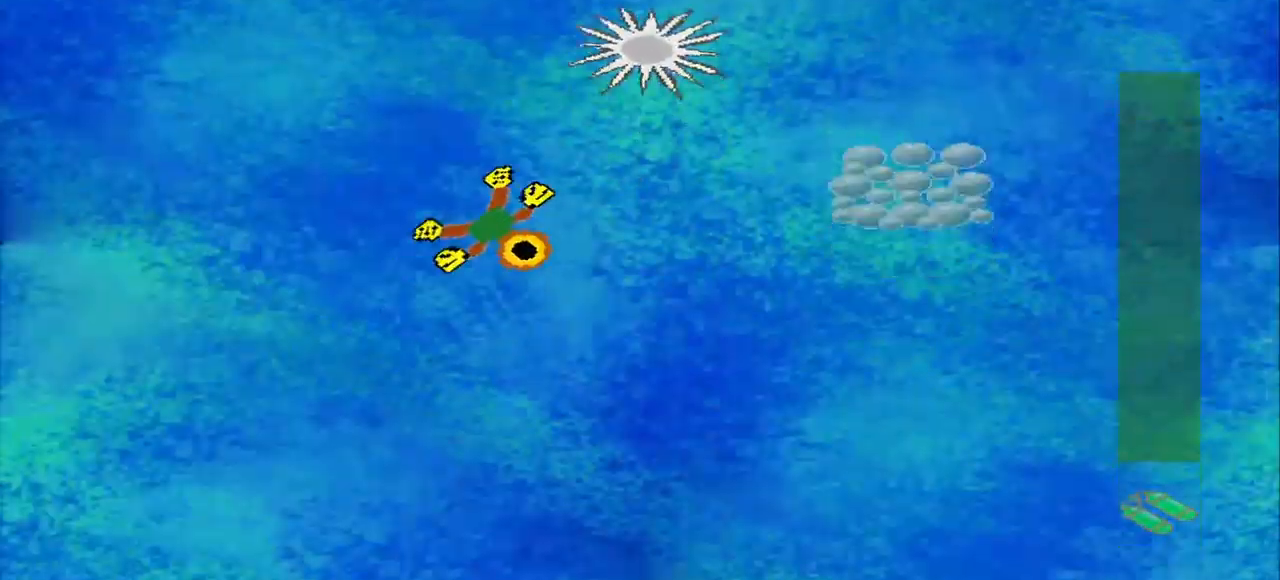
{"dt_ms": 500, "buttons": [], "left_stick": "right", "events": [[42, "left_stick", "right"]]}
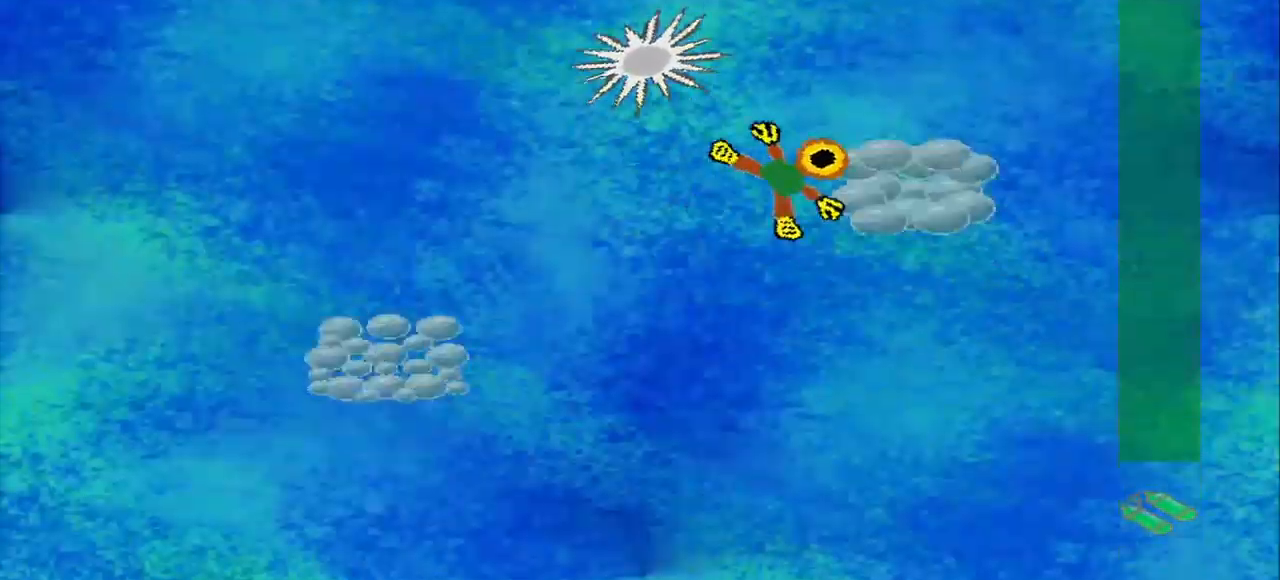
{"dt_ms": 500, "buttons": [], "left_stick": "down-left", "events": [[125, "left_stick", "down-right"], [250, "left_stick", "down"], [417, "left_stick", "down-left"]]}
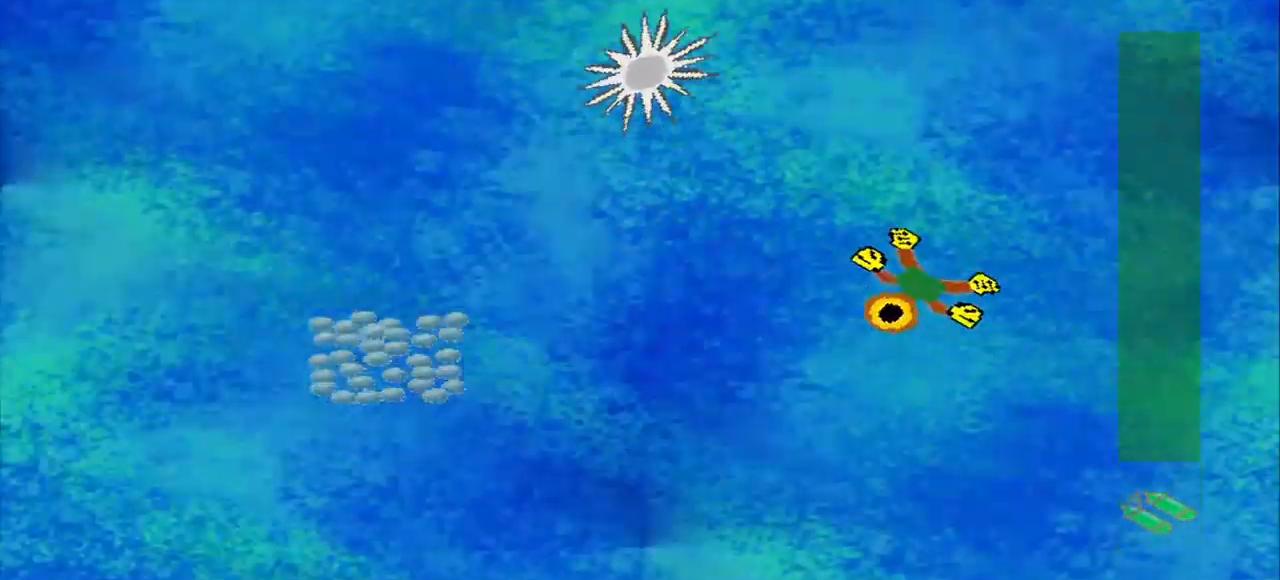
{"dt_ms": 500, "buttons": [], "left_stick": "left", "events": [[167, "left_stick", "left"]]}
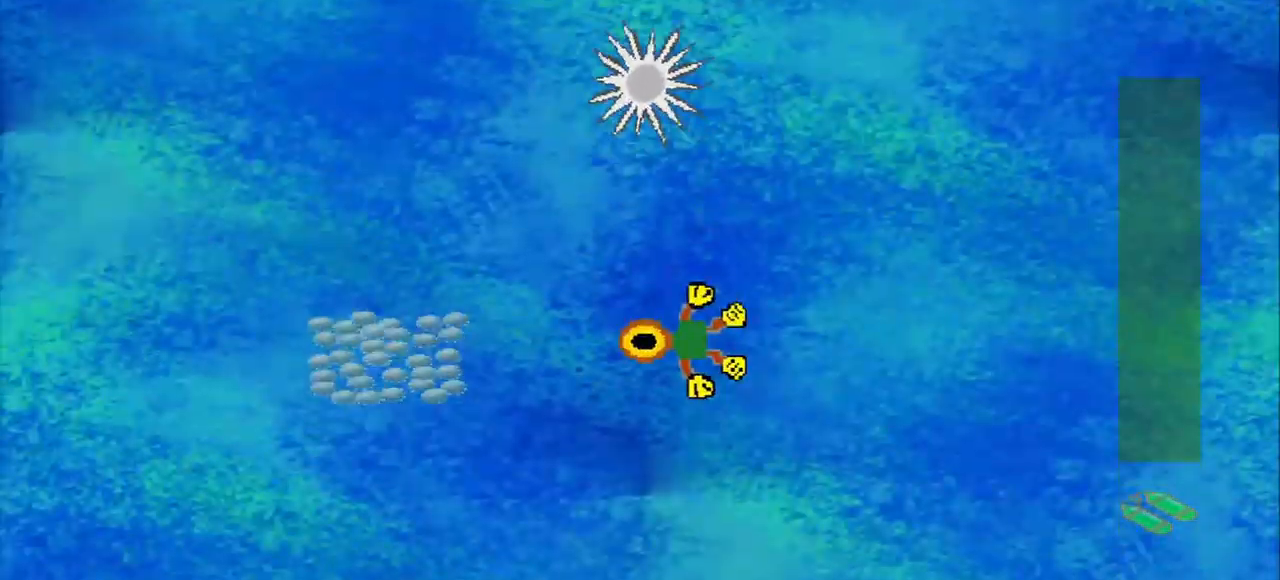
{"dt_ms": 500, "buttons": [], "left_stick": "down-right", "events": [[500, "left_stick", "down-right"]]}
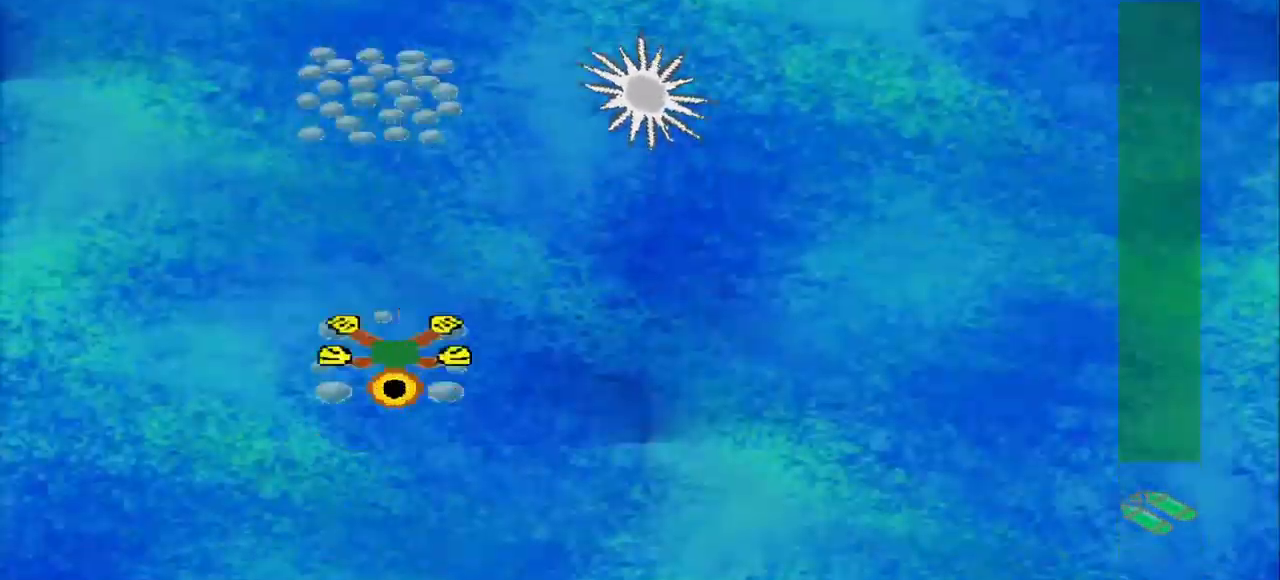
{"dt_ms": 500, "buttons": [], "left_stick": "up", "events": [[250, "left_stick", "up-right"], [417, "left_stick", "up"]]}
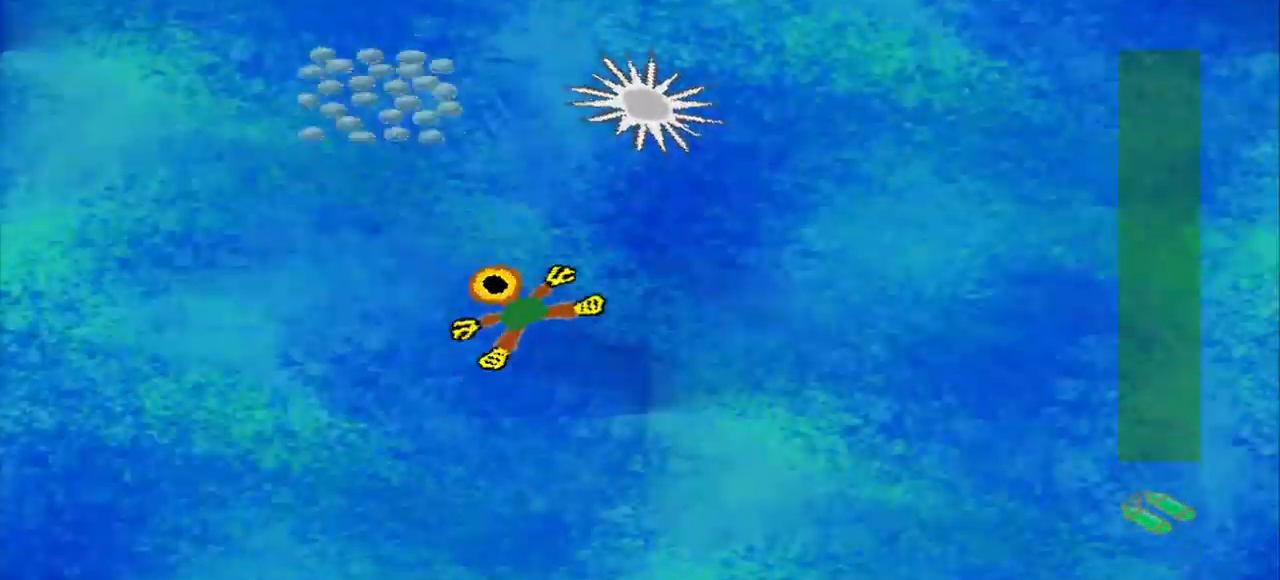
{"dt_ms": 541, "buttons": [], "left_stick": "up-right", "events": [[42, "left_stick", "up-left"], [500, "left_stick", "up-right"]]}
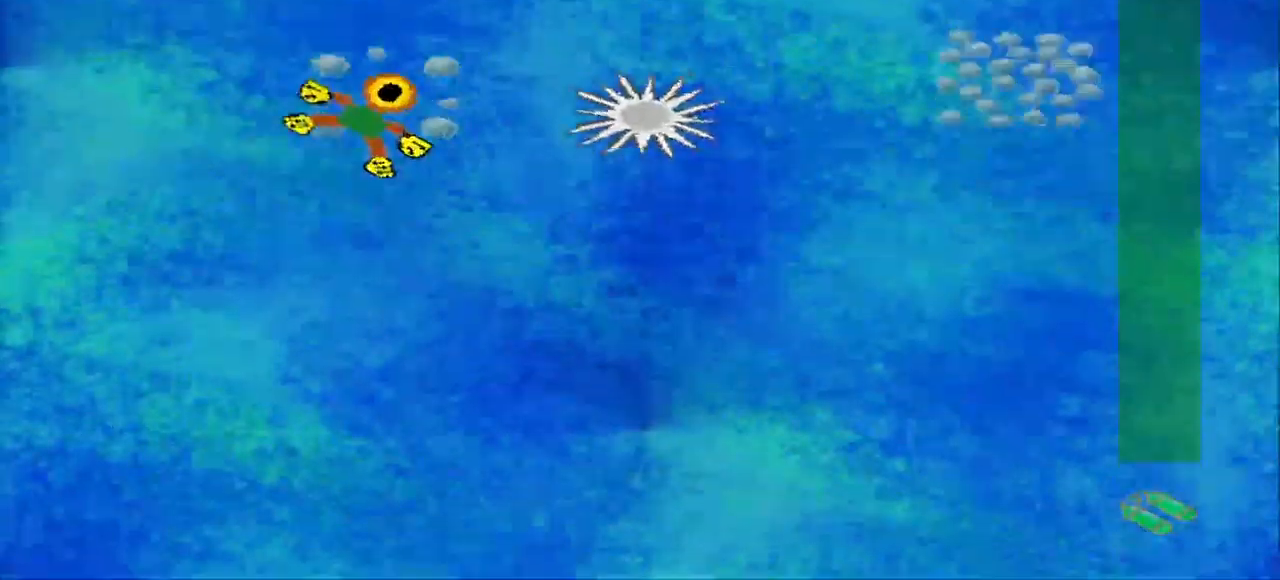
{"dt_ms": 500, "buttons": [], "left_stick": "down-right", "events": [[42, "left_stick", "down-right"]]}
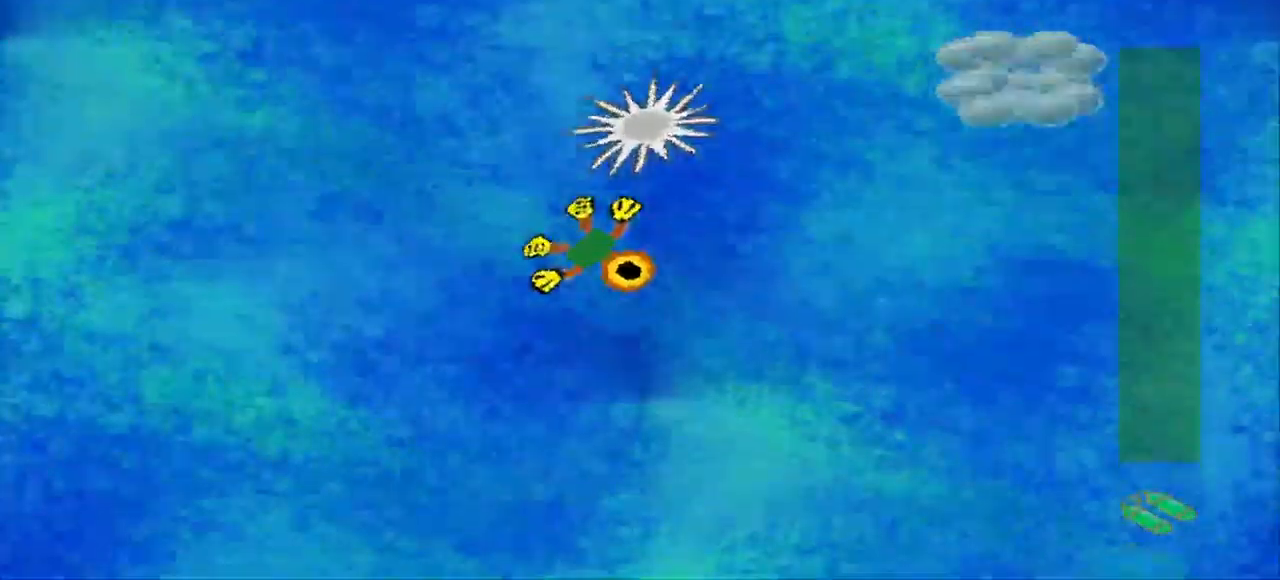
{"dt_ms": 500, "buttons": [], "left_stick": "up-right", "events": [[375, "left_stick", "up-right"]]}
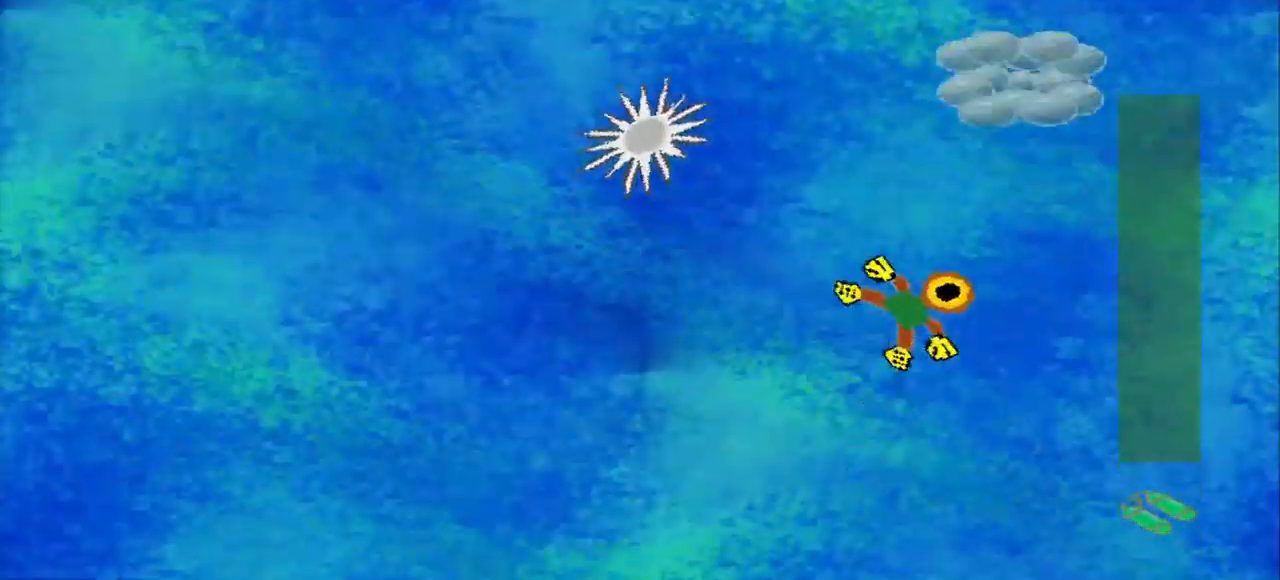
{"dt_ms": 500, "buttons": [], "left_stick": "up", "events": [[417, "left_stick", "center"], [500, "left_stick", "up"]]}
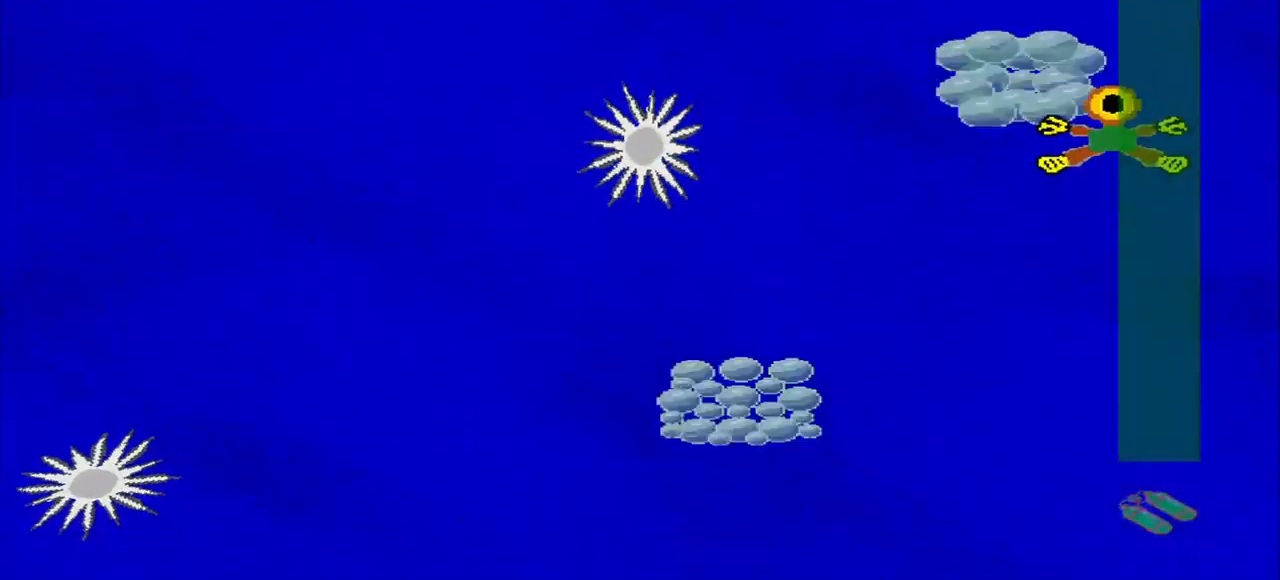
{"dt_ms": 1000, "buttons": [], "left_stick": "down"}